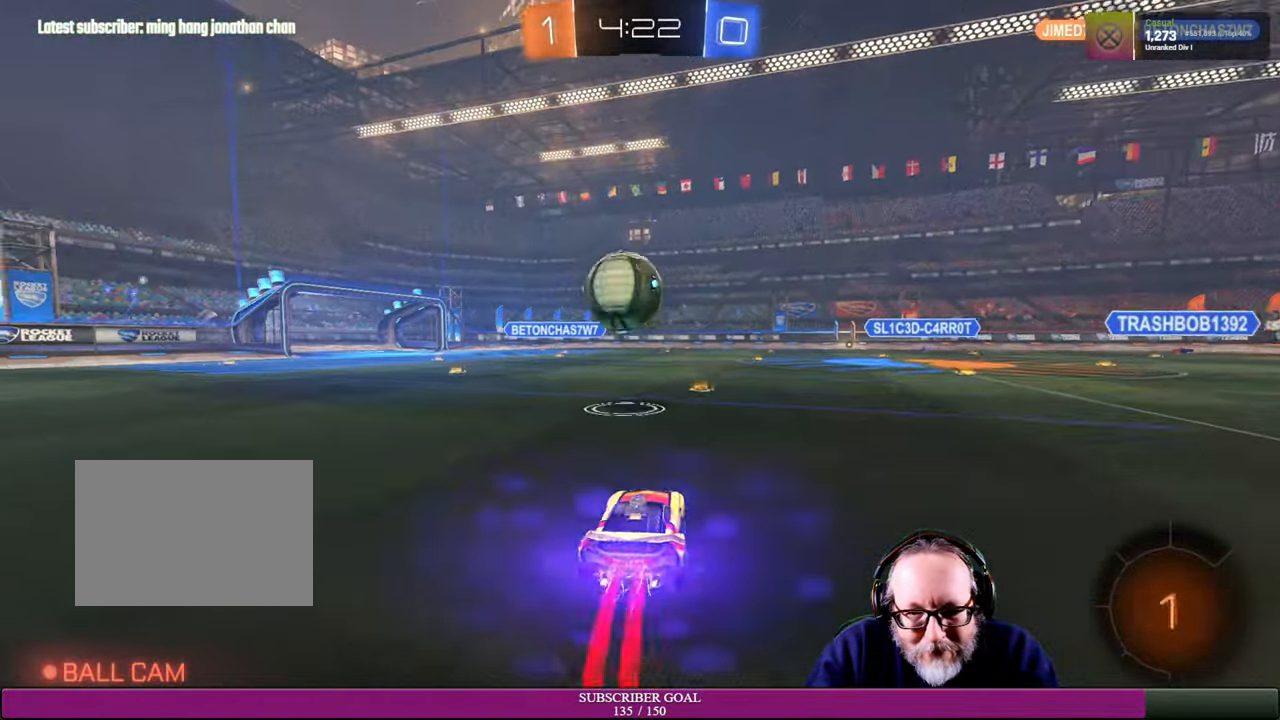
Gameplay with a controller (PlayStation layout); each line is a JSON object with the inputs held at the frame after it. "events" lists button and stick changes between this image and that frame as [ms after this image, input, new state], when the widget could be followed in between. Not read: R3.
{"buttons": ["CROSS", "R1", "R2"], "left_stick": "down", "right_stick": "center", "events": [[34, "left_stick", "left"], [84, "R1", "up"], [167, "left_stick", "down-left"], [334, "left_stick", "down"], [367, "CROSS", "down"], [367, "R1", "down"]]}
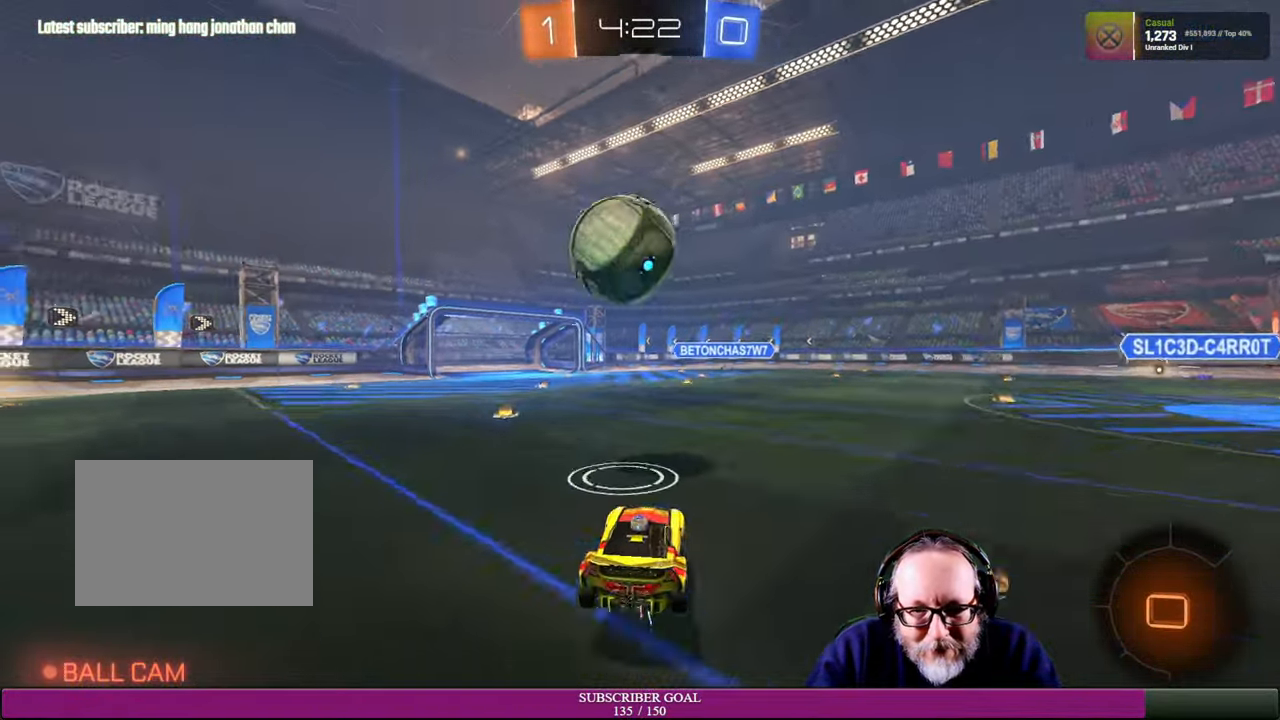
{"buttons": ["CROSS", "R1", "R2"], "left_stick": "left", "right_stick": "center", "events": [[67, "left_stick", "down-left"], [184, "left_stick", "left"], [250, "R1", "up"], [267, "CROSS", "up"], [350, "CROSS", "down"], [350, "R1", "down"]]}
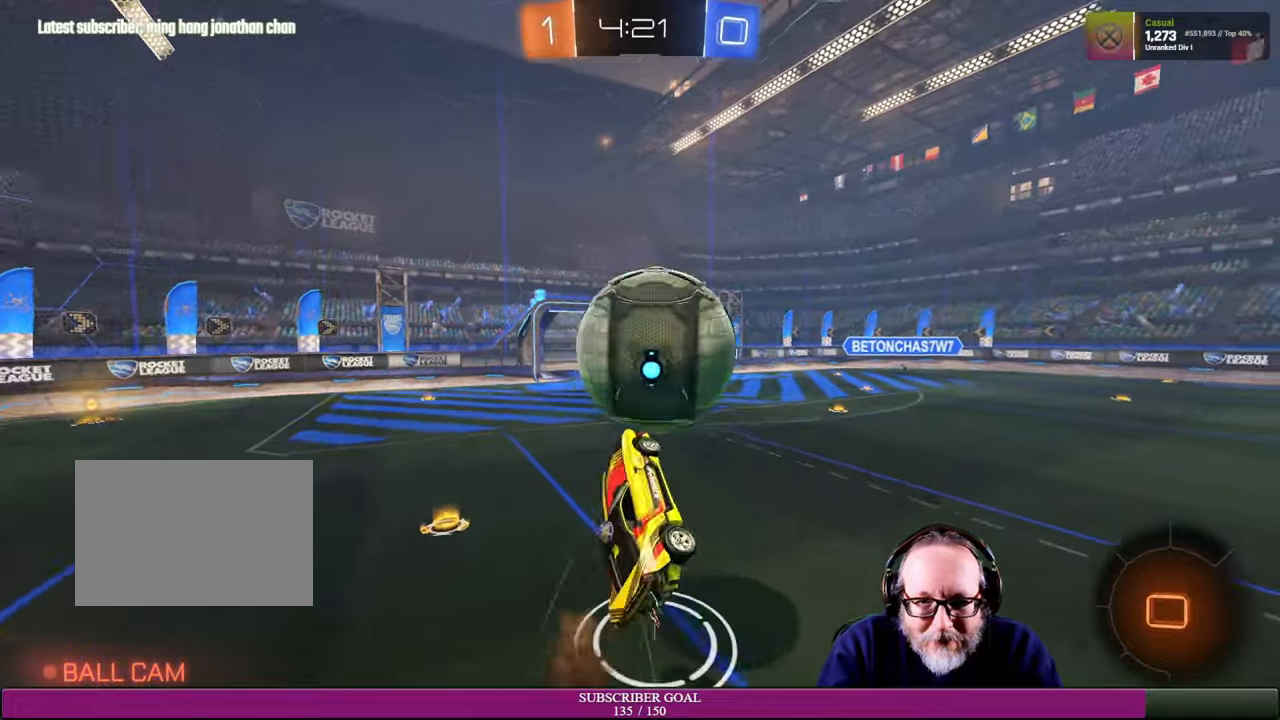
{"buttons": ["R2"], "left_stick": "right", "right_stick": "center", "events": [[33, "R1", "up"], [33, "left_stick", "up"], [100, "CROSS", "up"], [500, "left_stick", "right"]]}
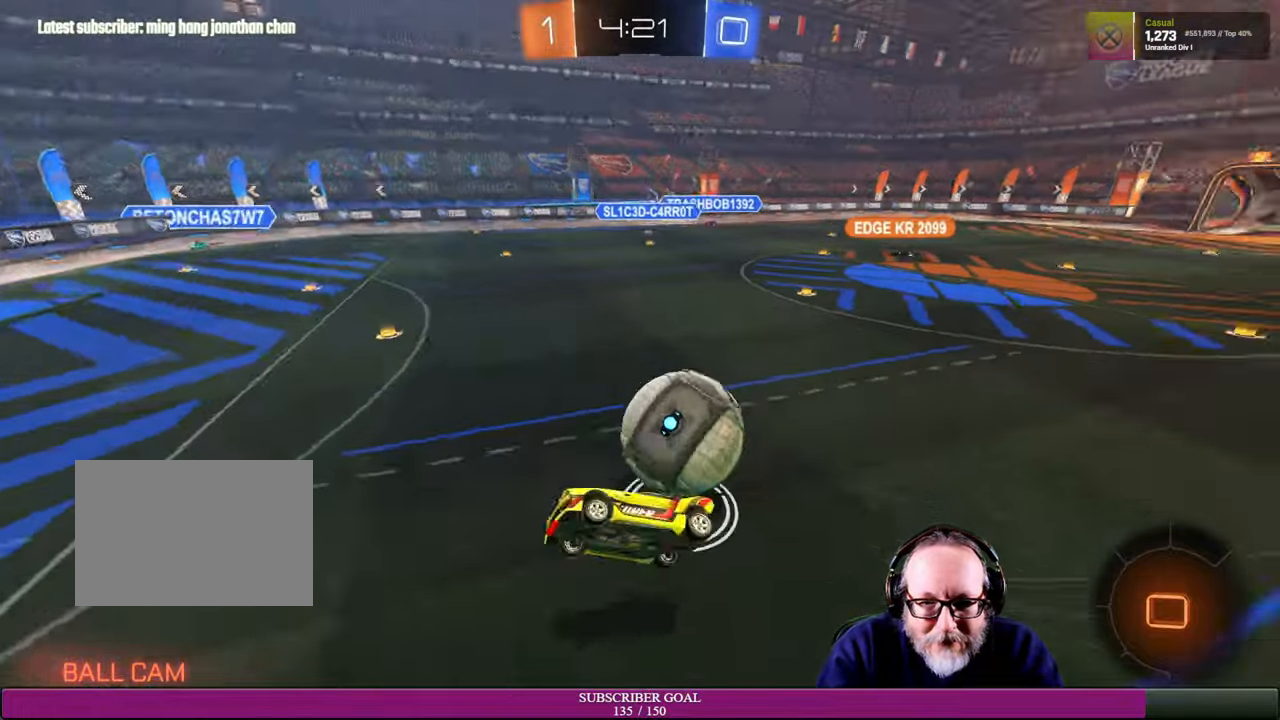
{"buttons": [], "left_stick": "right", "right_stick": "center", "events": [[33, "R2", "up"]]}
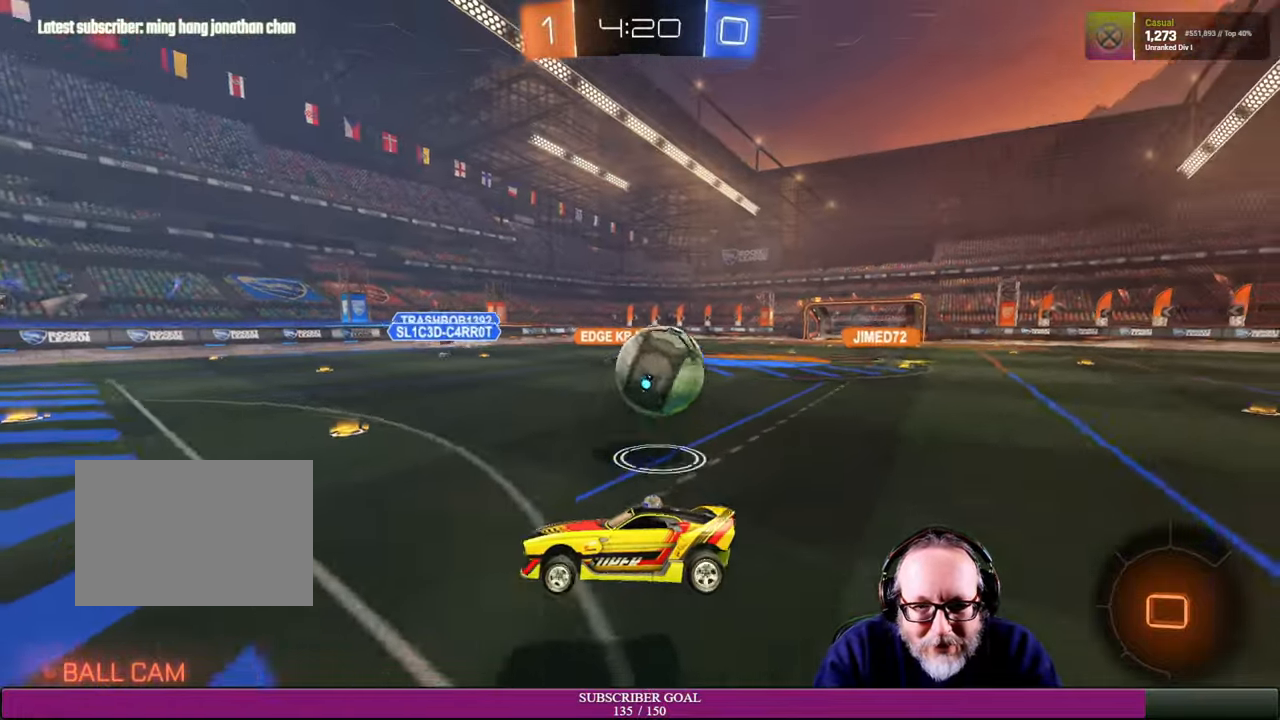
{"buttons": ["L2"], "left_stick": "center", "right_stick": "center", "events": [[166, "left_stick", "center"], [333, "L2", "down"]]}
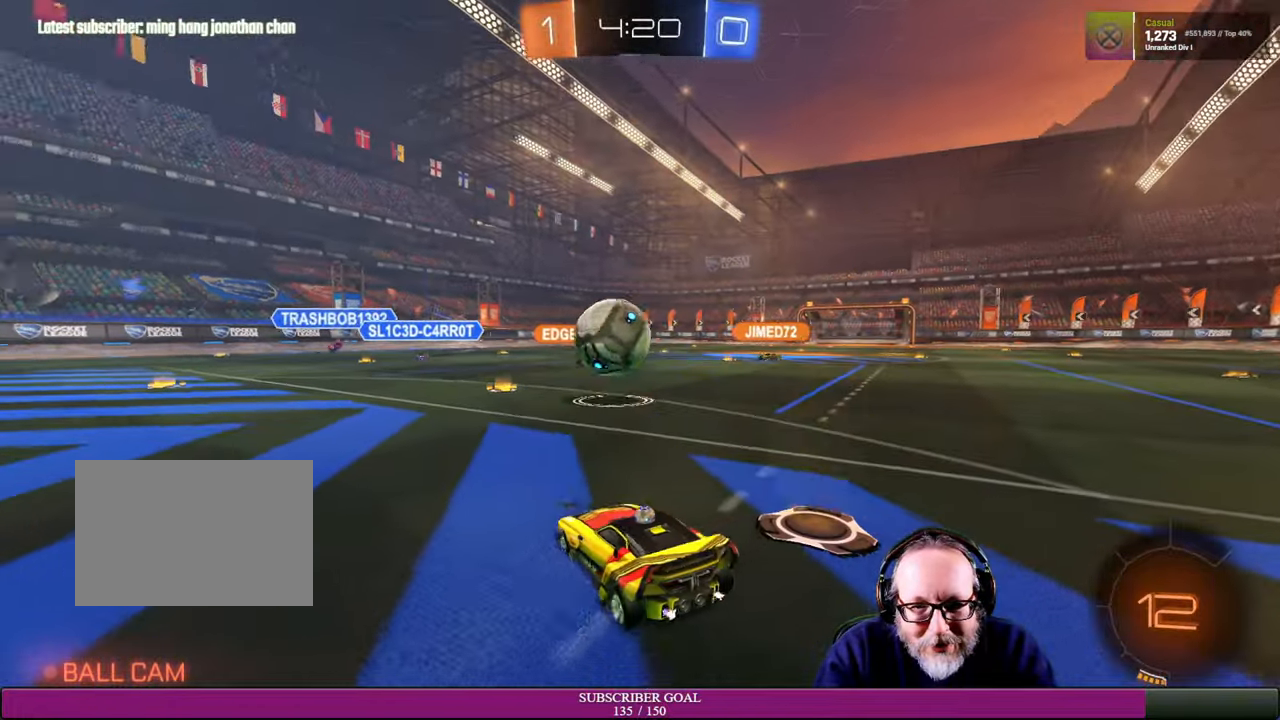
{"buttons": ["R2"], "left_stick": "center", "right_stick": "center", "events": [[183, "R2", "down"], [316, "L2", "up"]]}
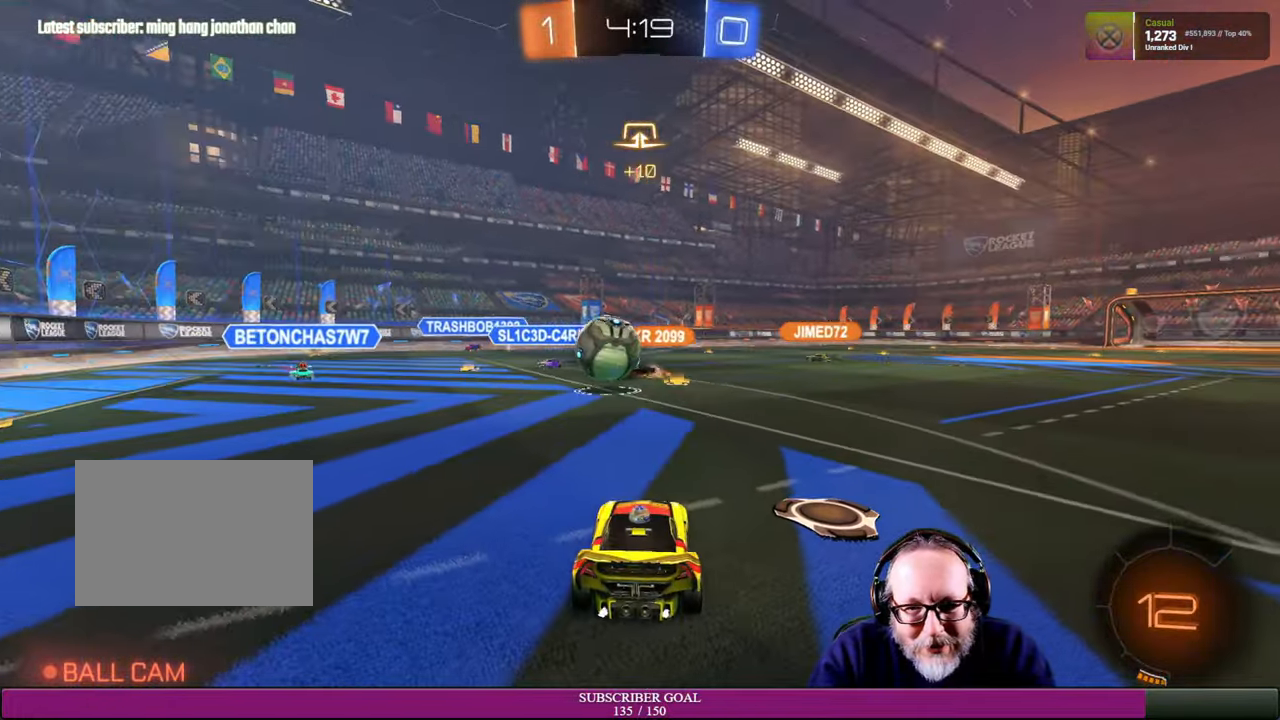
{"buttons": ["R2"], "left_stick": "center", "right_stick": "center", "events": [[150, "left_stick", "right"], [450, "left_stick", "center"]]}
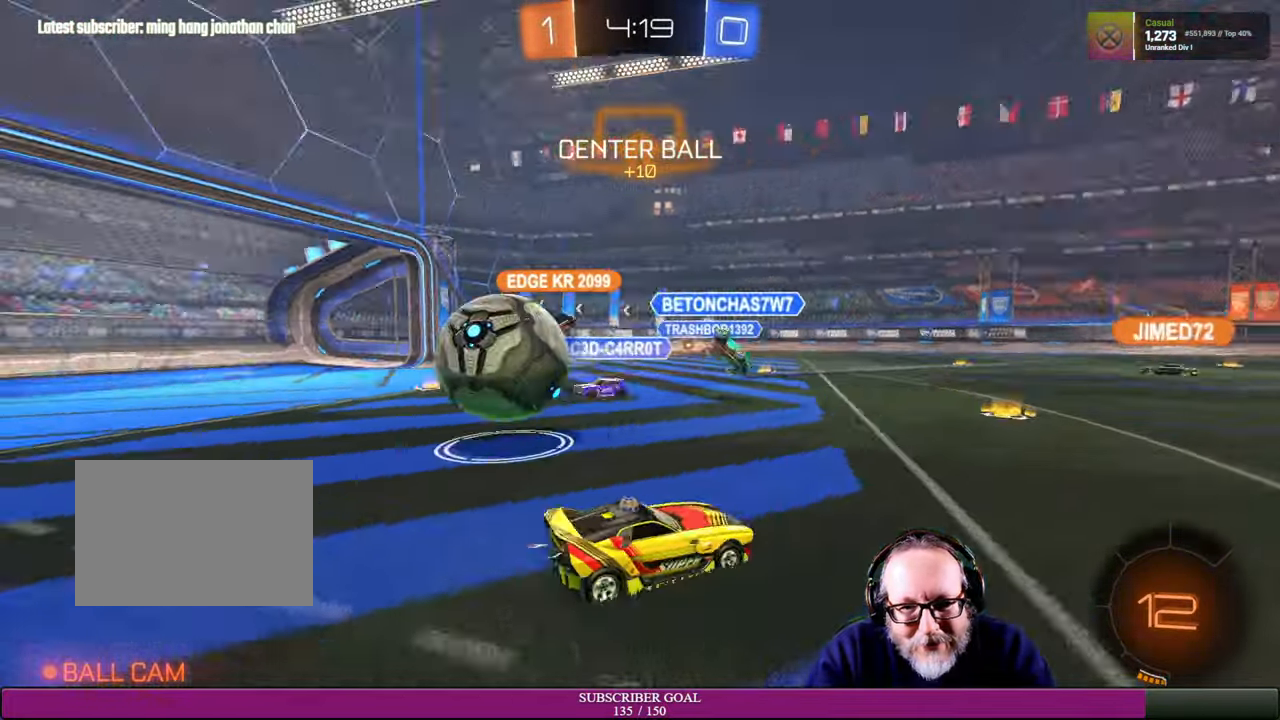
{"buttons": ["R2"], "left_stick": "right", "right_stick": "center", "events": [[50, "left_stick", "down-right"], [200, "left_stick", "right"]]}
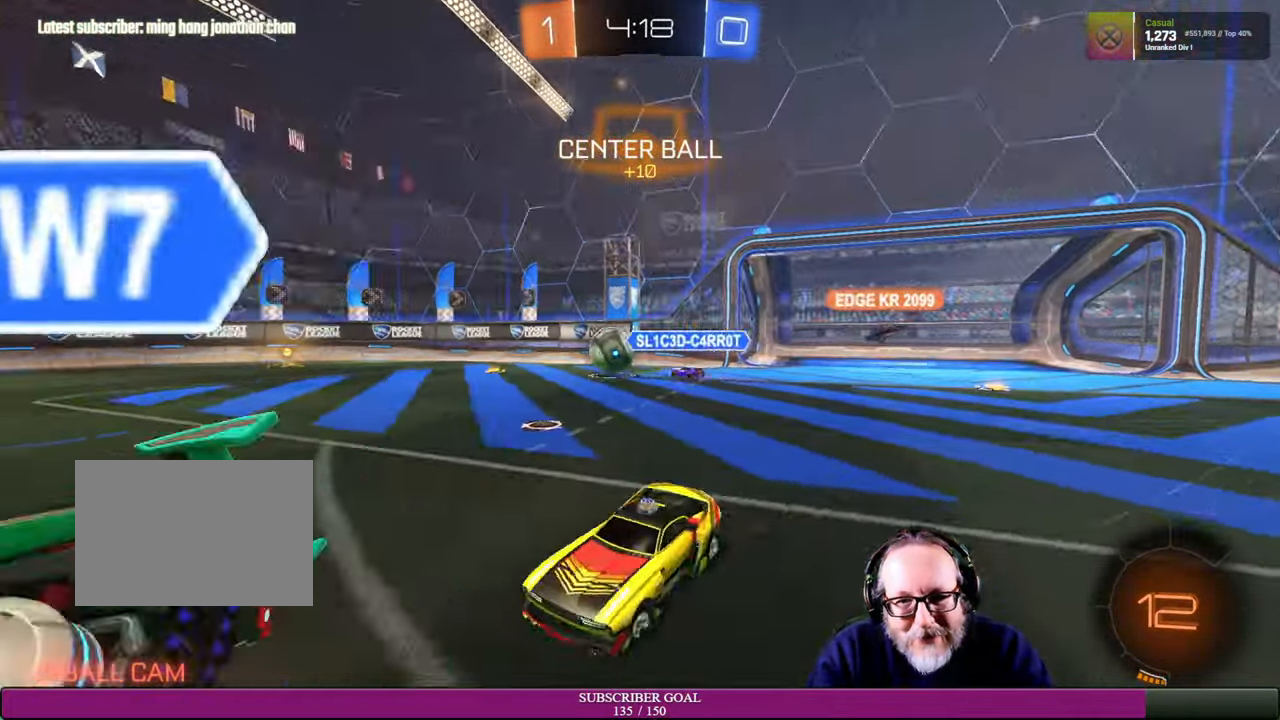
{"buttons": ["R2"], "left_stick": "left", "right_stick": "center", "events": [[350, "left_stick", "center"], [416, "left_stick", "left"]]}
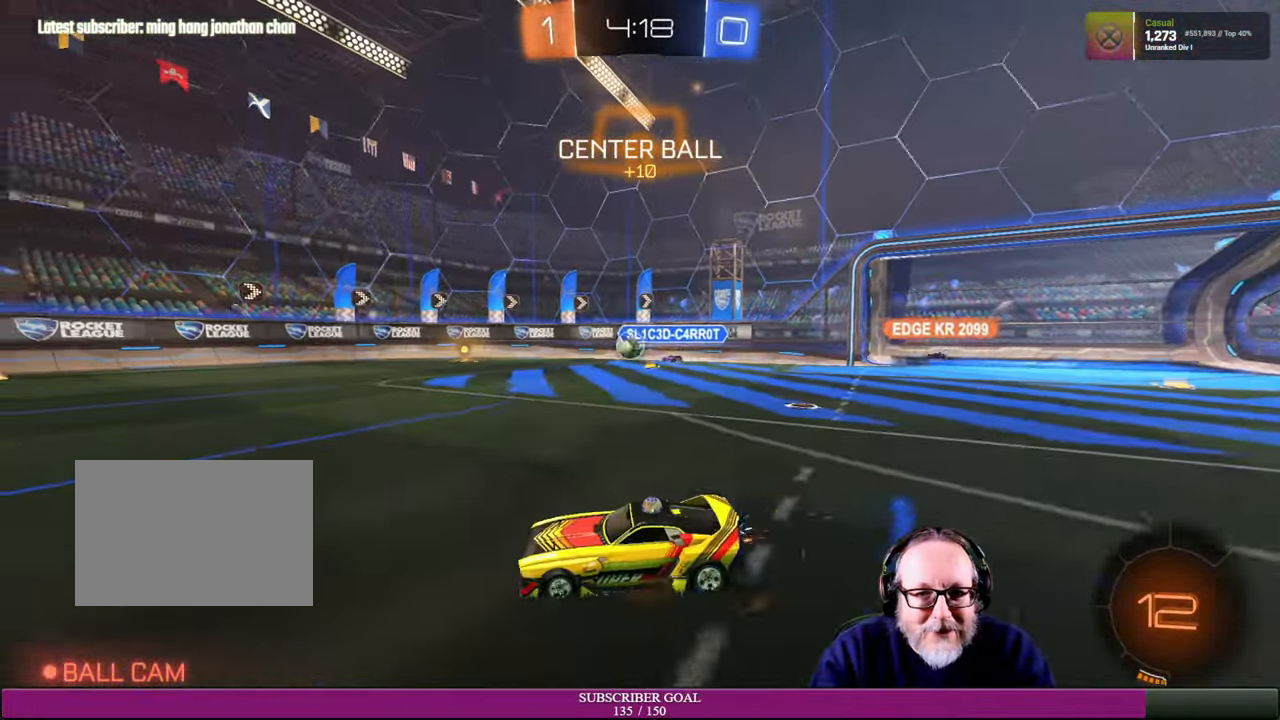
{"buttons": ["R2"], "left_stick": "down-left", "right_stick": "center", "events": [[216, "left_stick", "down-left"]]}